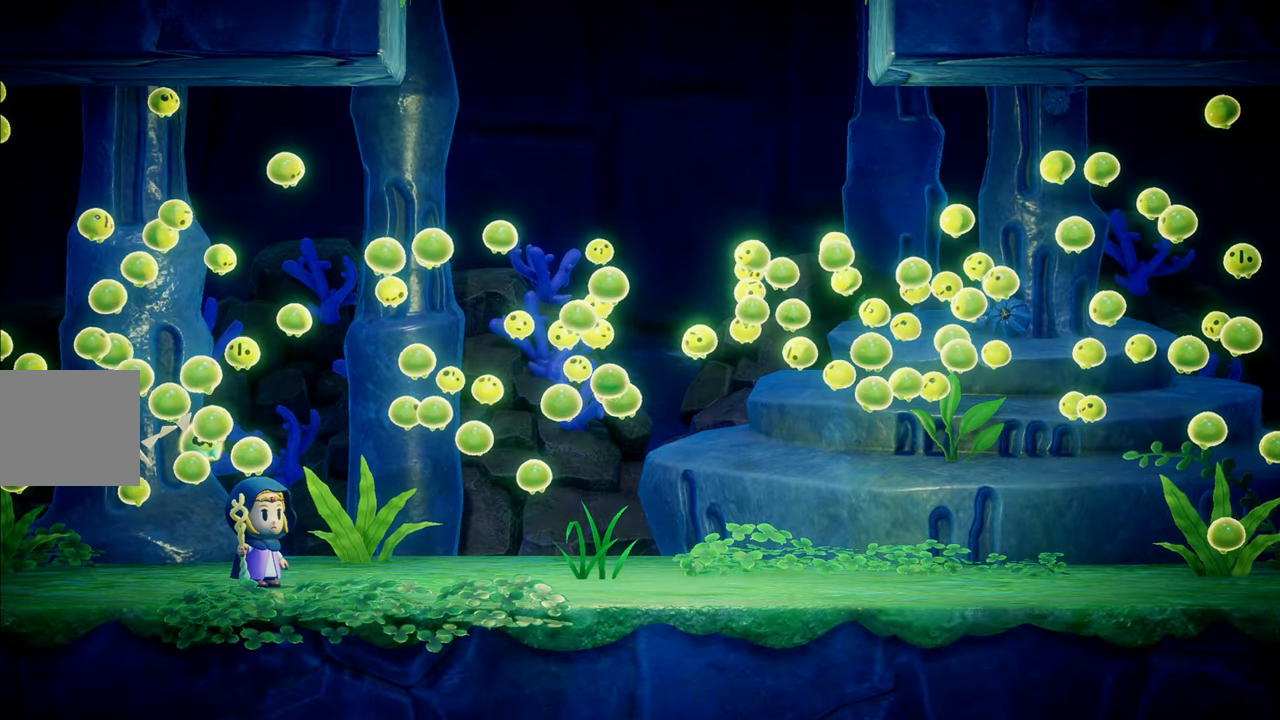
Gameplay with a controller (PlayStation layout); each line is a JSON object with the inputs held at the frame after it. "events" lists button and stick changes between this image and that frame as [ms after this image, input, new state], when the widget could be followed in between. Not read: L3.
{"buttons": ["L1", "R1"], "left_stick": "center", "right_stick": "center", "events": [[350, "L1", "down"], [467, "R1", "down"]]}
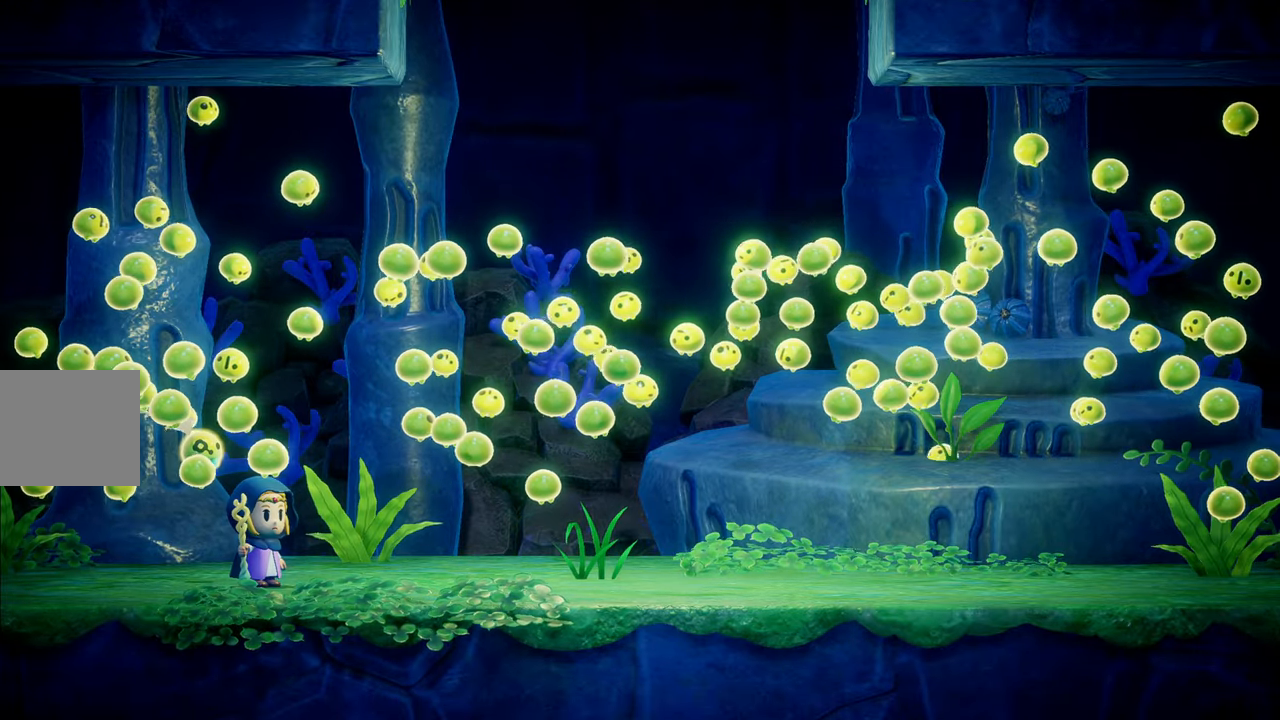
{"buttons": [], "left_stick": "center", "right_stick": "center"}
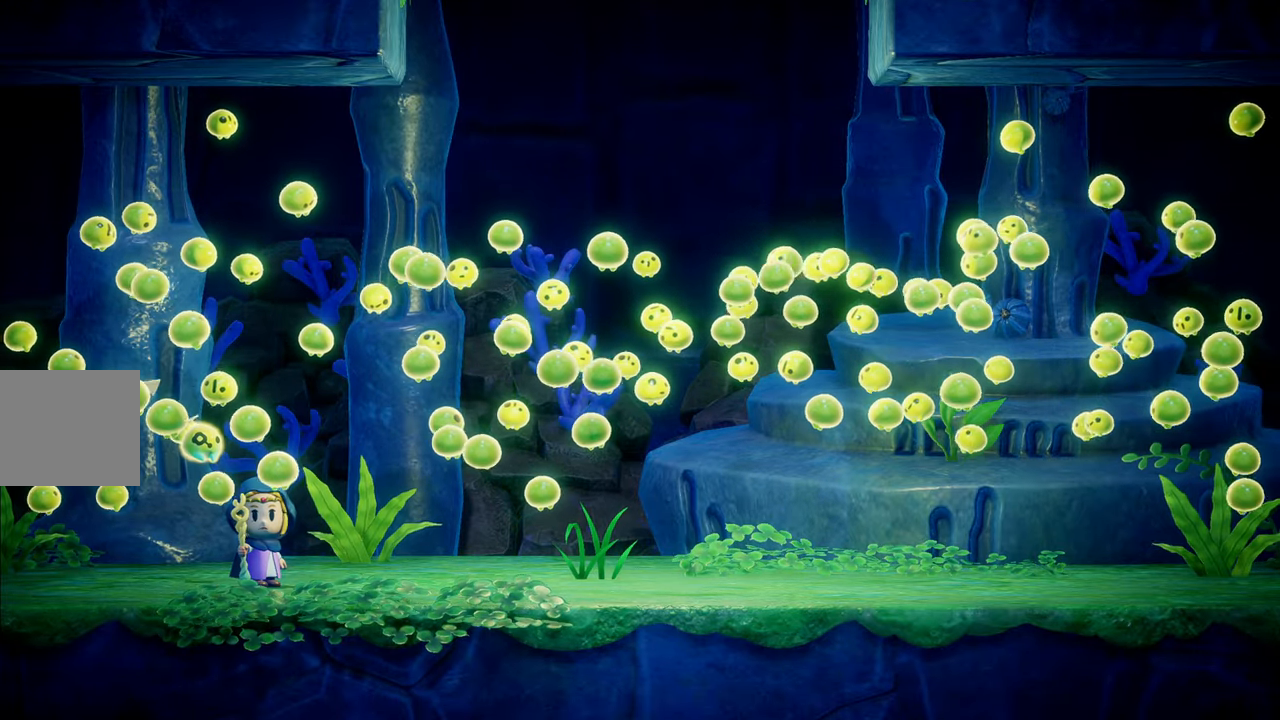
{"buttons": ["L1"], "left_stick": "center", "right_stick": "center", "events": [[317, "L1", "down"], [417, "R1", "down"], [500, "R1", "up"]]}
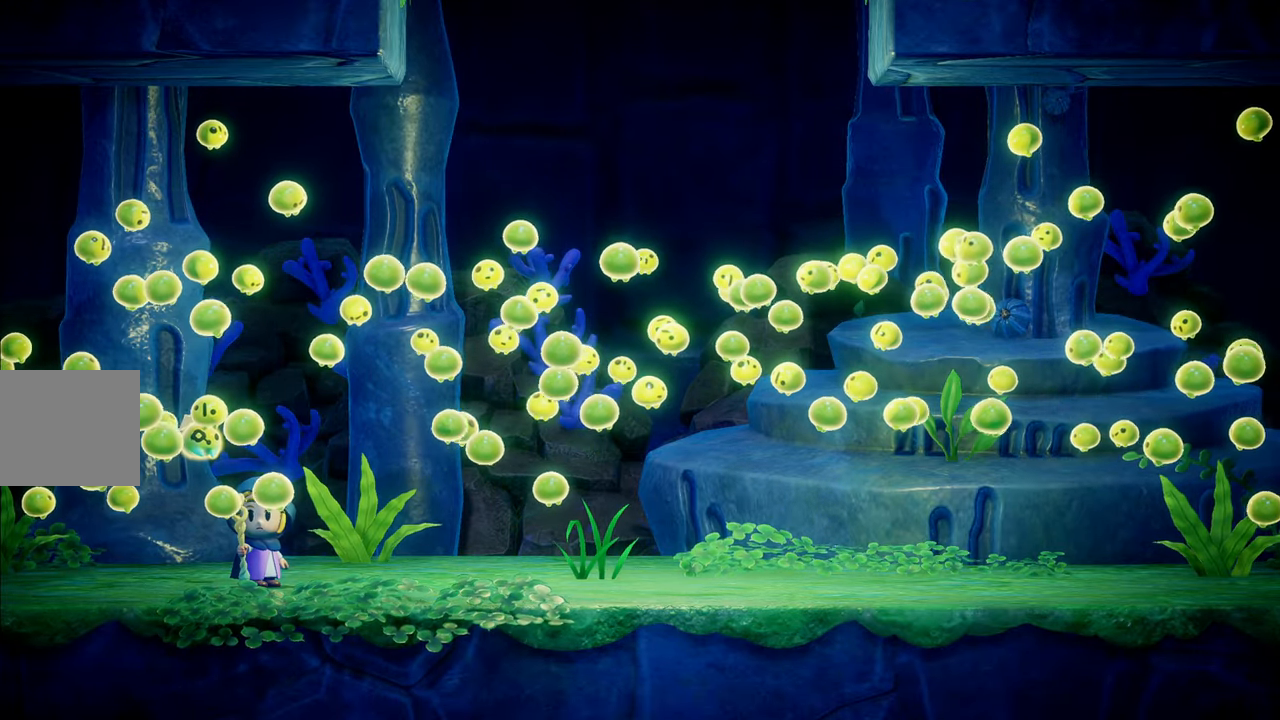
{"buttons": [], "left_stick": "center", "right_stick": "center", "events": [[83, "L1", "up"]]}